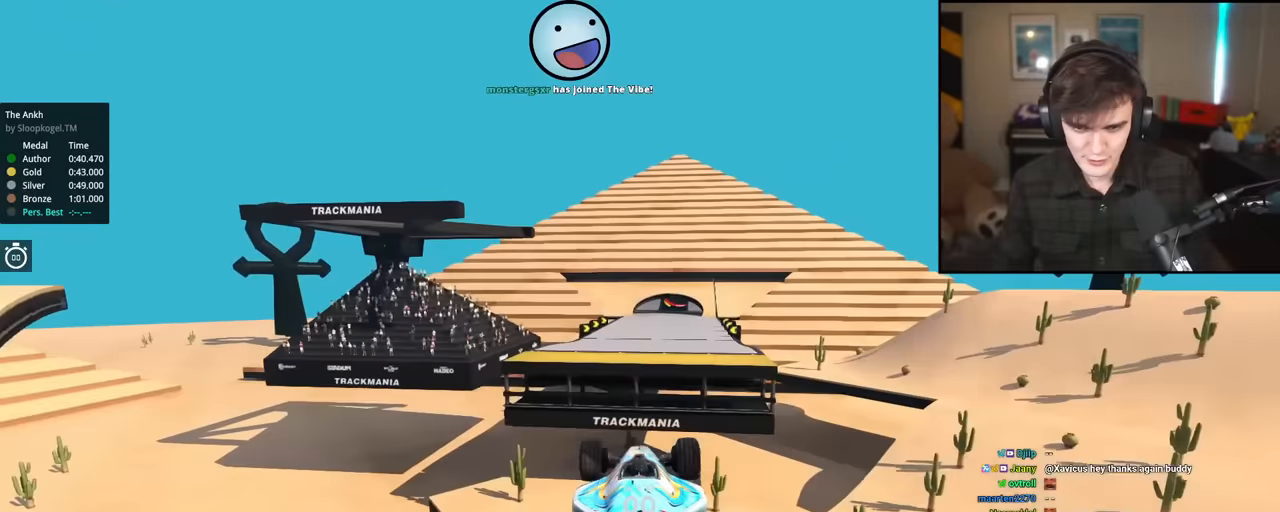
Gameplay with keyboard; each line is a JSON object with the keys held at the frame after it. "events" lists presses ("down") and releases ("up") of "brake", "down", "left", "right" and "up" between this image and that frame as [ms after this image, input, new state], when the widget could be followed in between. No other keys are recorded. Mouse input is not recorded. Key names are as the overlay labels them; some are game actions (e.g. jump) rather than physical keys.
{"keys": ["up"], "events": [[67, "brake", "down"], [117, "brake", "up"]]}
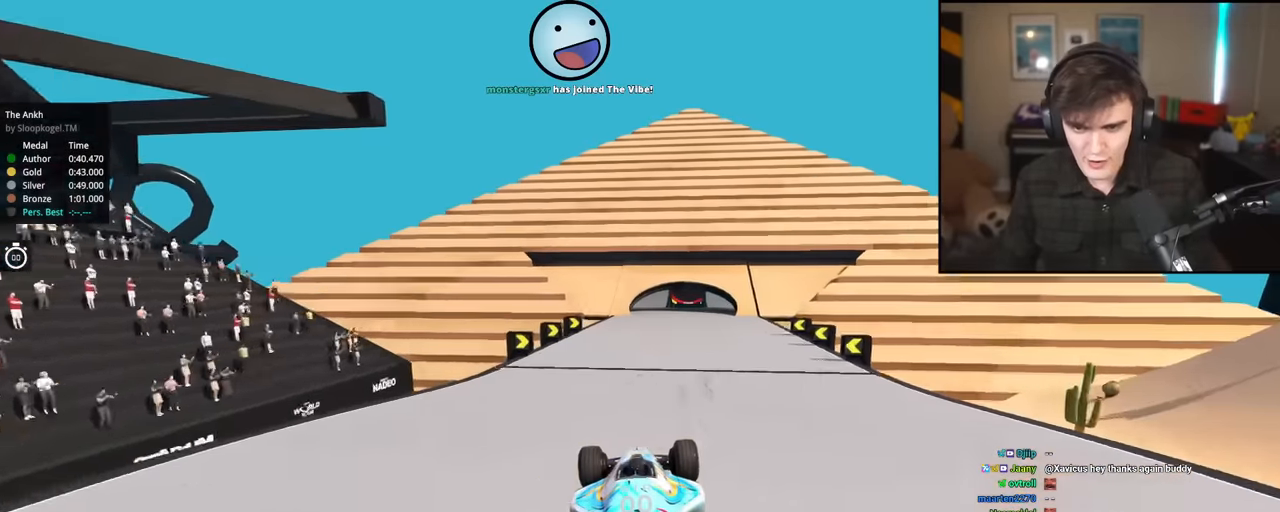
{"keys": ["right", "up"], "events": [[417, "right", "down"]]}
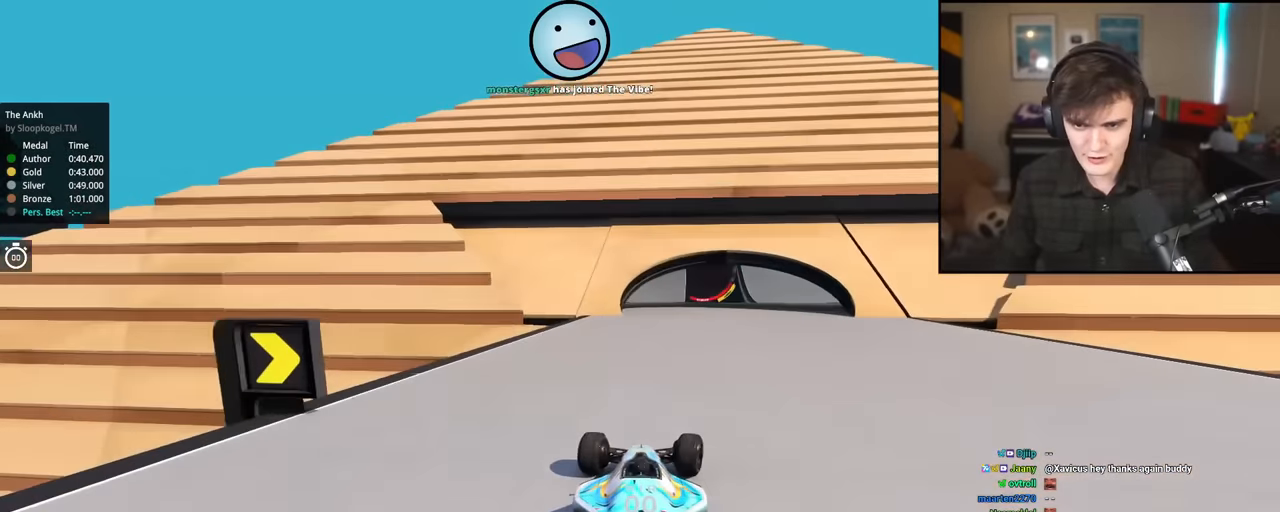
{"keys": ["right", "up"], "events": [[50, "right", "up"], [384, "right", "down"]]}
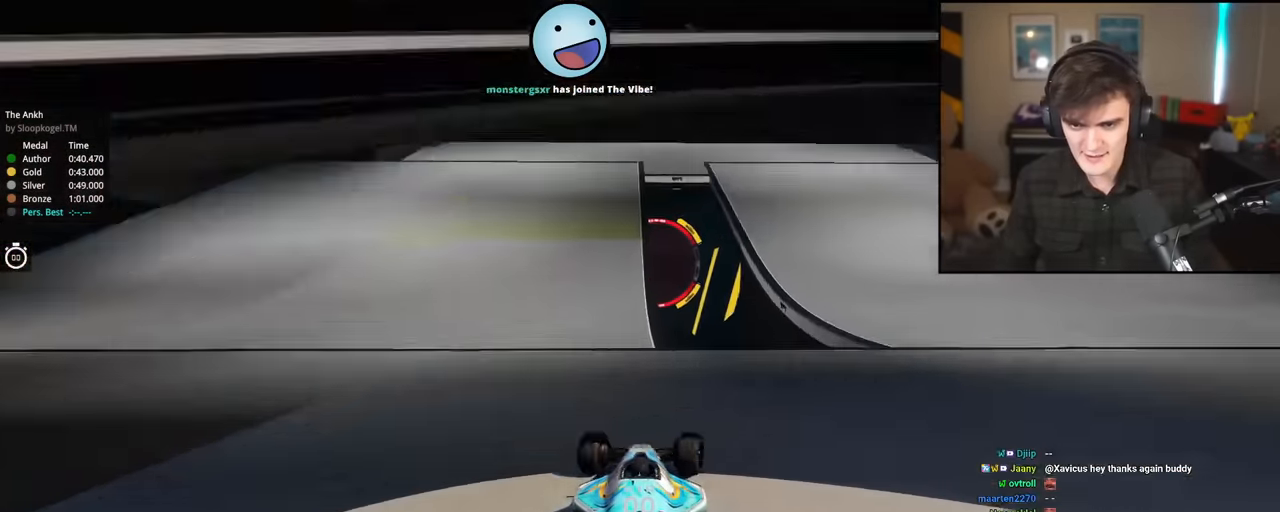
{"keys": ["up"], "events": [[16, "right", "up"], [116, "left", "down"], [200, "left", "up"]]}
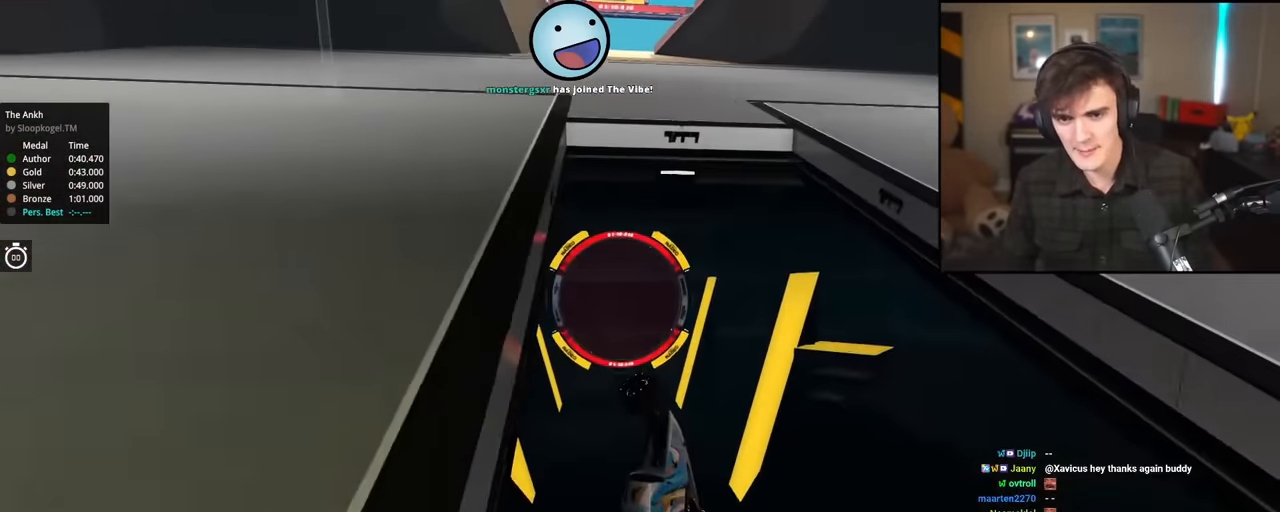
{"keys": [], "events": [[400, "up", "up"]]}
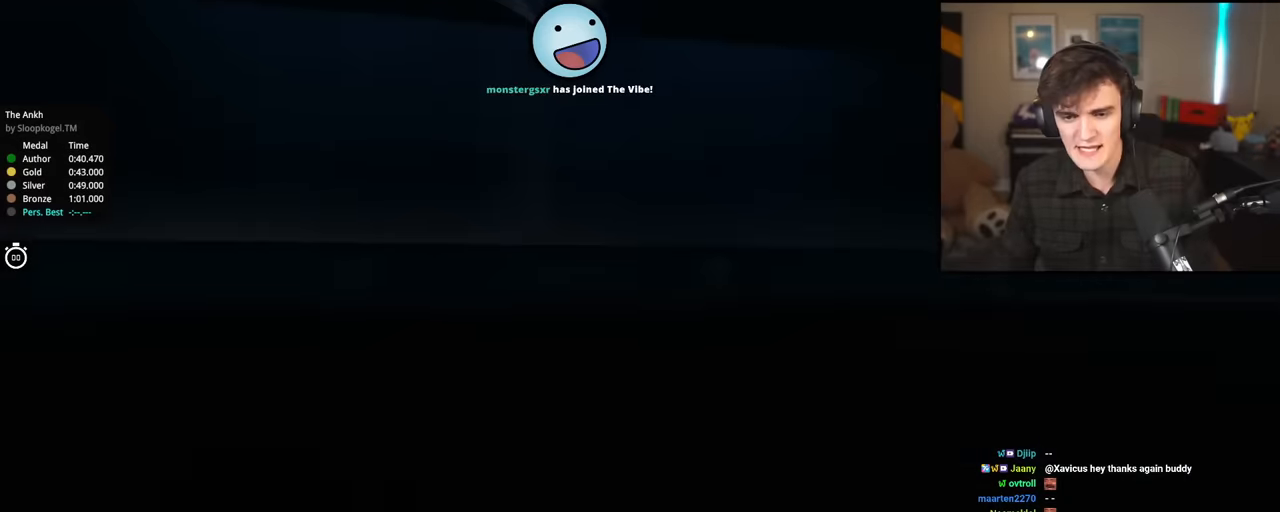
{"keys": ["up"], "events": [[284, "up", "down"]]}
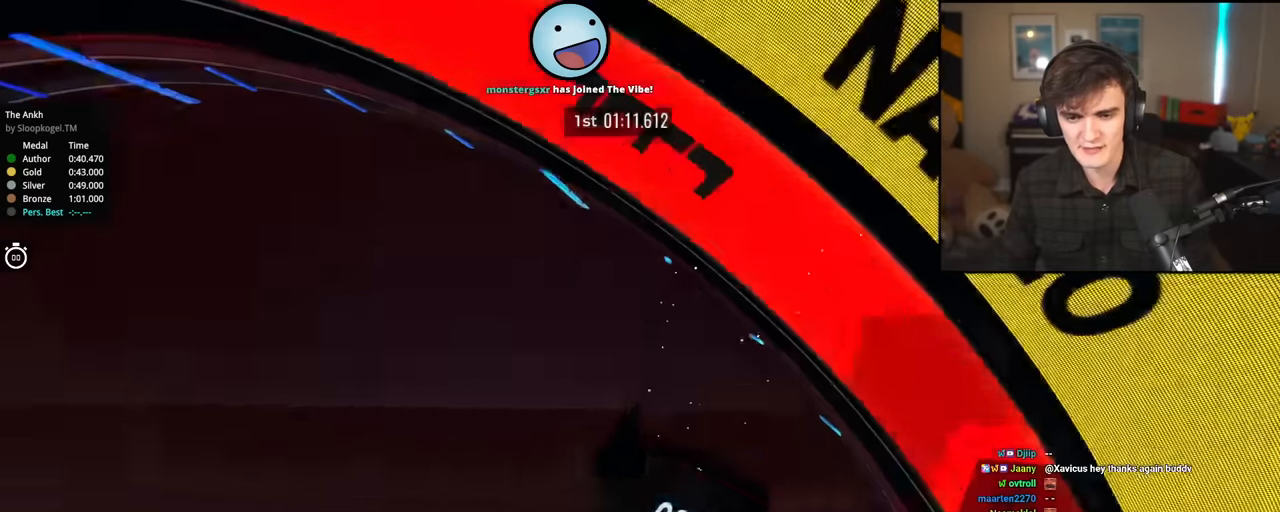
{"keys": [], "events": [[400, "up", "up"]]}
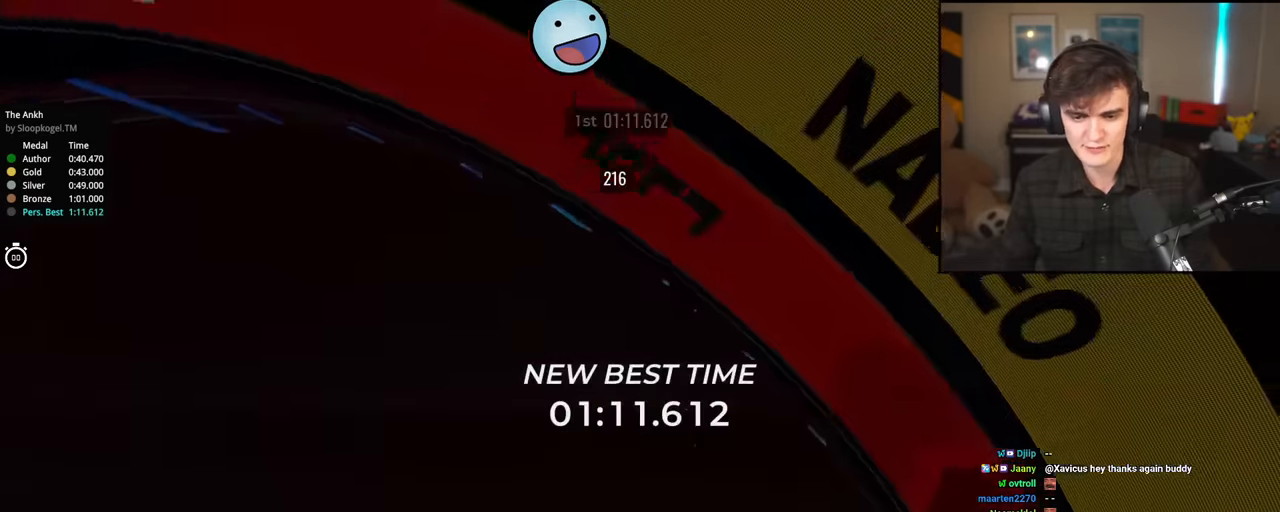
{"keys": [], "events": []}
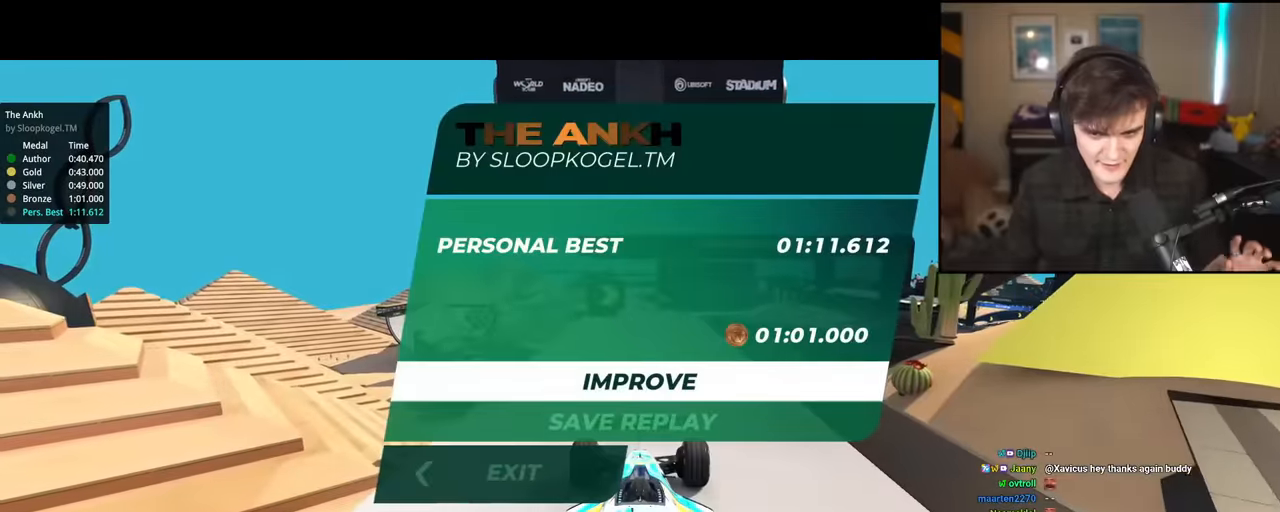
{"keys": ["up"], "events": [[250, "up", "down"]]}
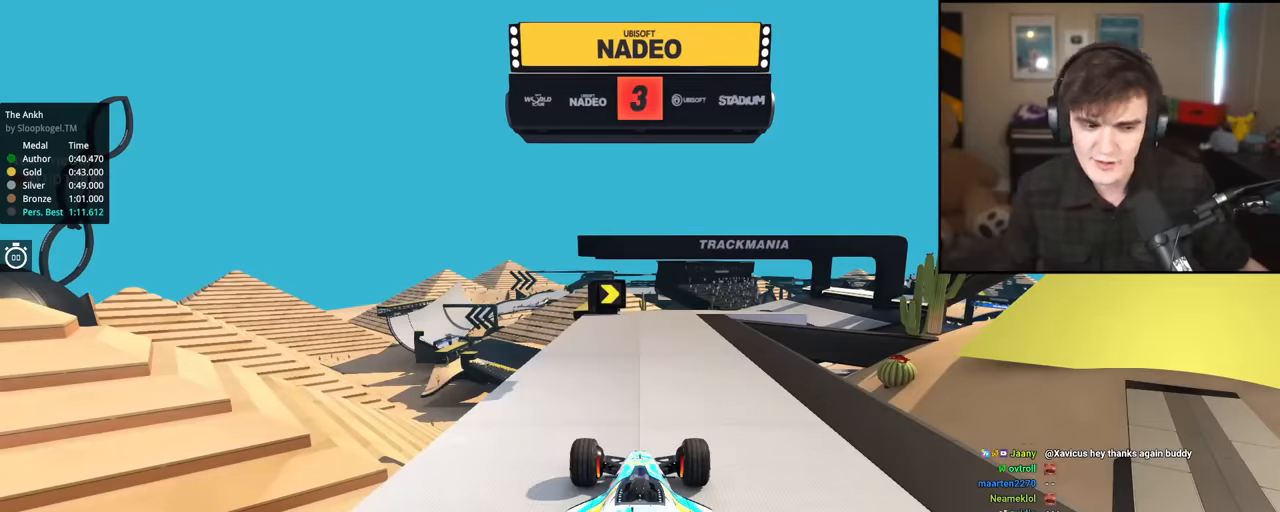
{"keys": ["up"], "events": []}
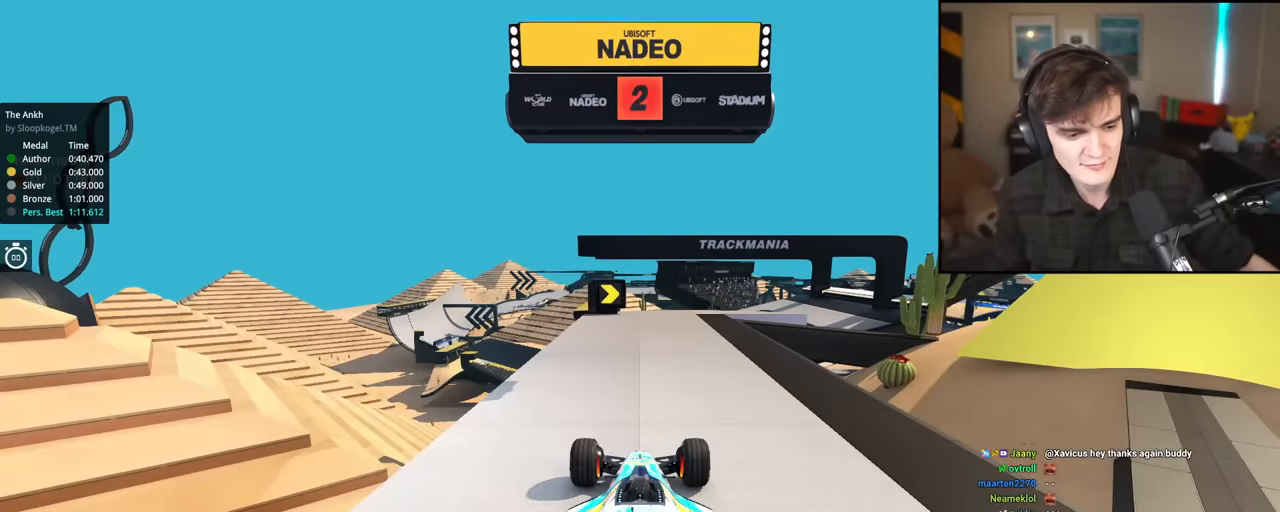
{"keys": ["up"], "events": []}
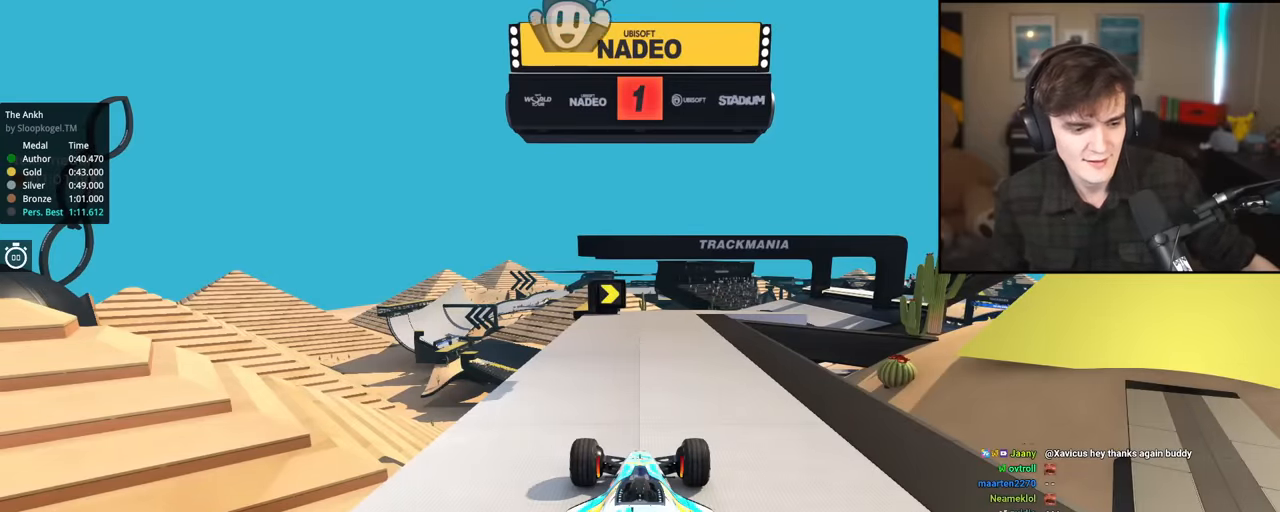
{"keys": ["up"], "events": []}
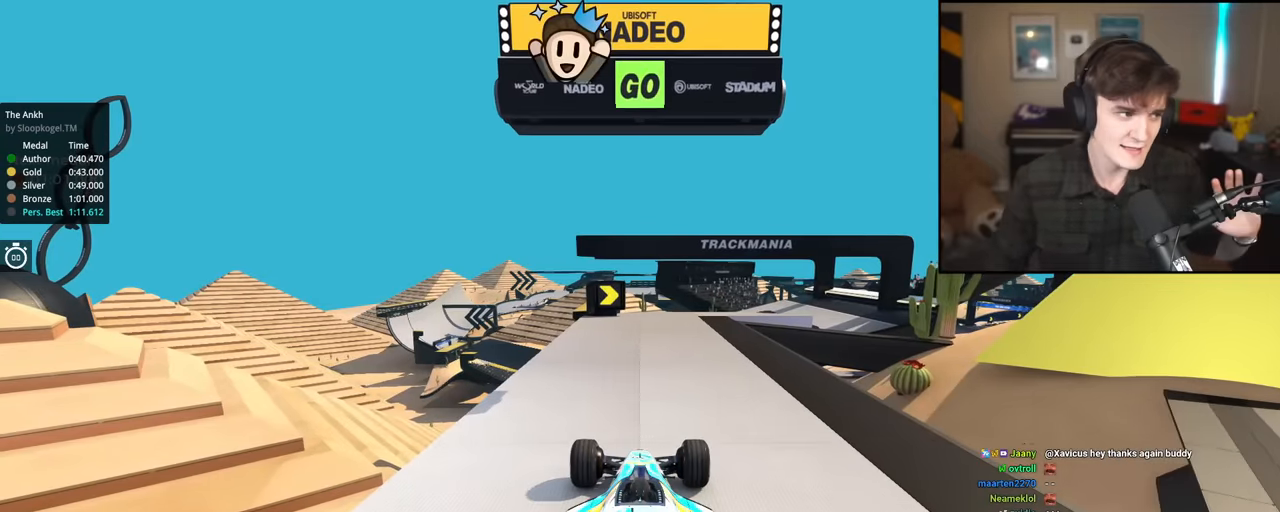
{"keys": ["up"], "events": []}
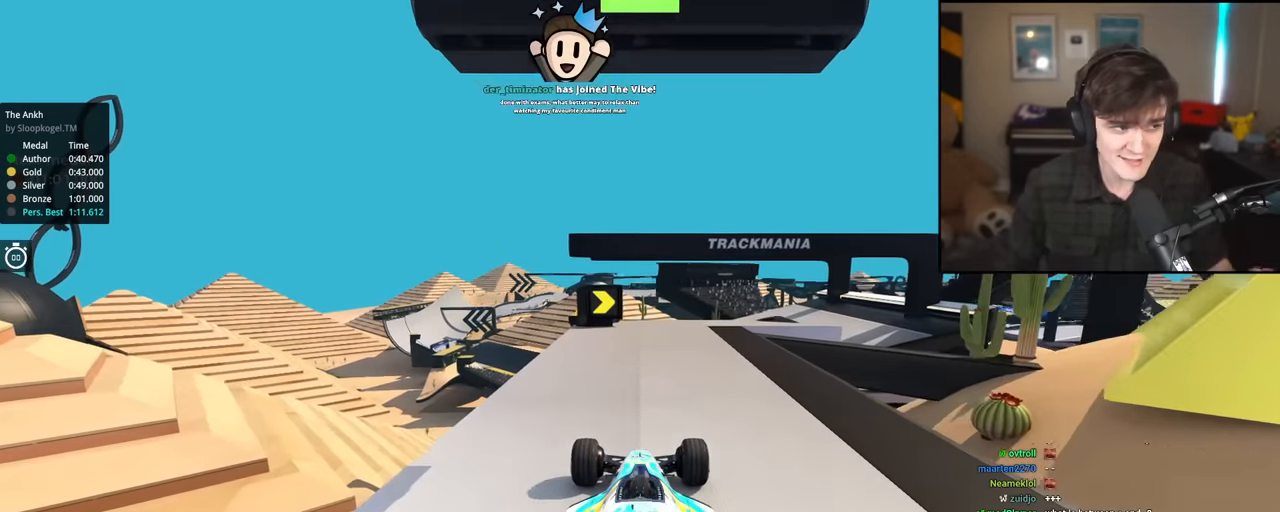
{"keys": ["right", "up"], "events": [[433, "right", "down"]]}
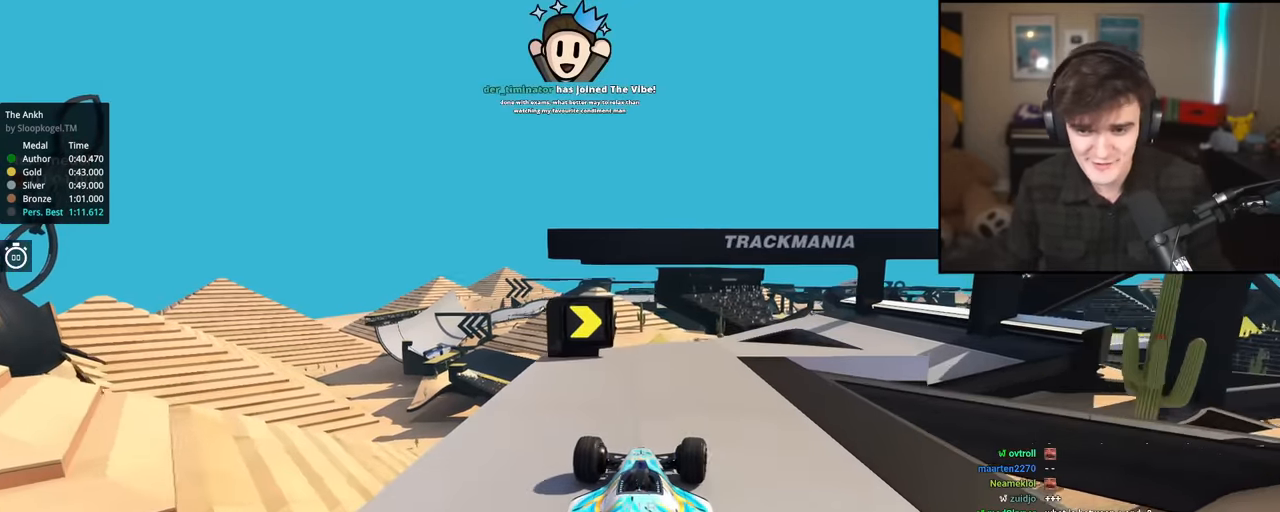
{"keys": ["right", "up"], "events": [[117, "right", "up"], [167, "left", "down"], [250, "left", "up"], [350, "right", "down"]]}
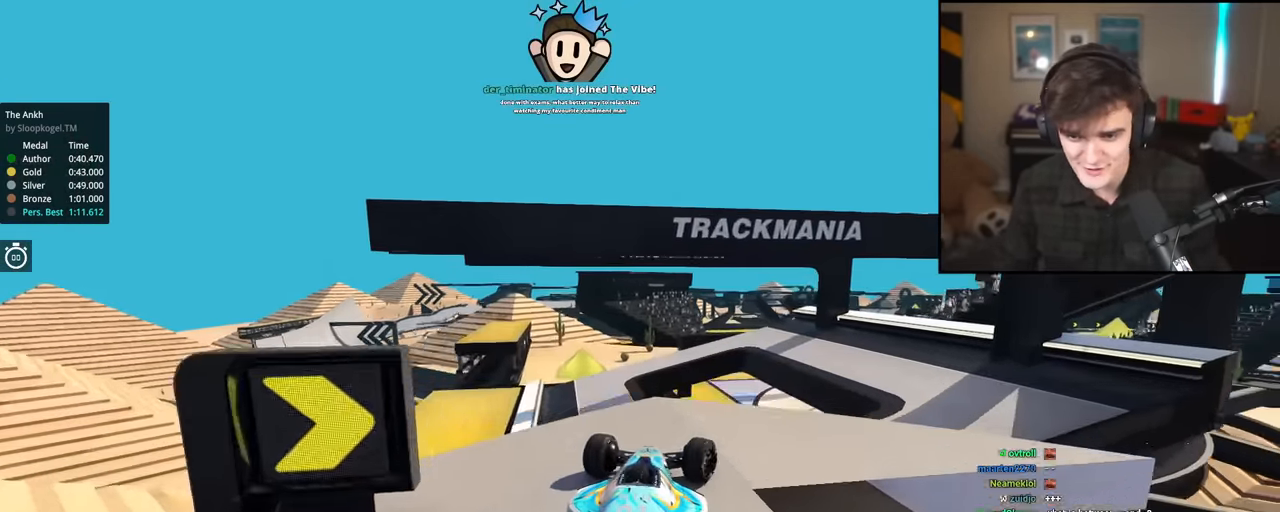
{"keys": ["left", "up"], "events": [[66, "brake", "down"], [66, "left", "down"], [66, "right", "up"], [166, "brake", "up"], [266, "up", "up"], [366, "up", "down"]]}
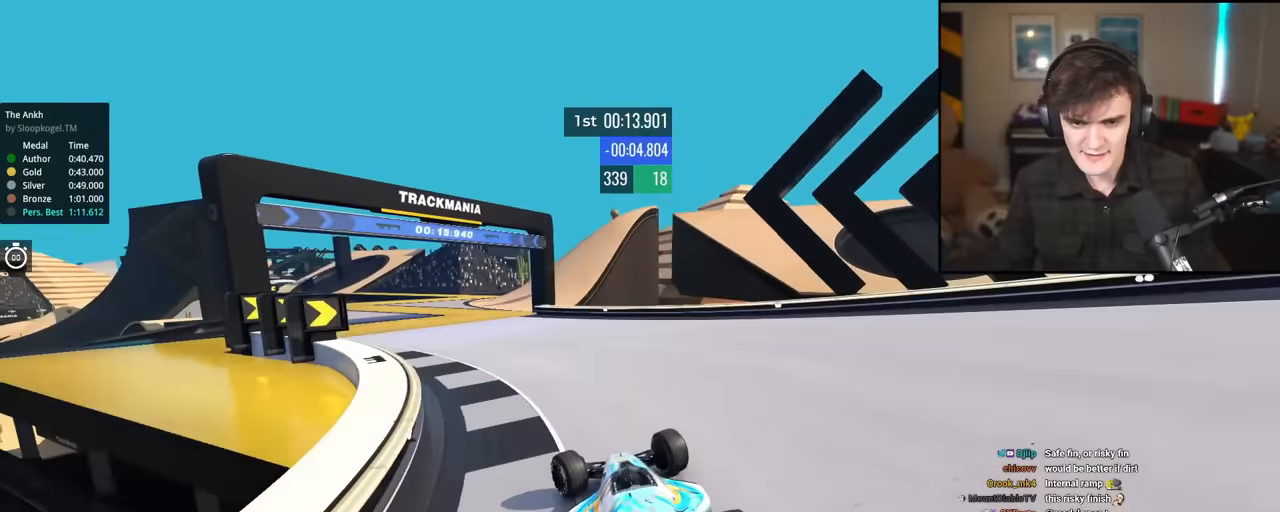
{"keys": ["left", "up"], "events": [[283, "left", "up"], [434, "left", "down"]]}
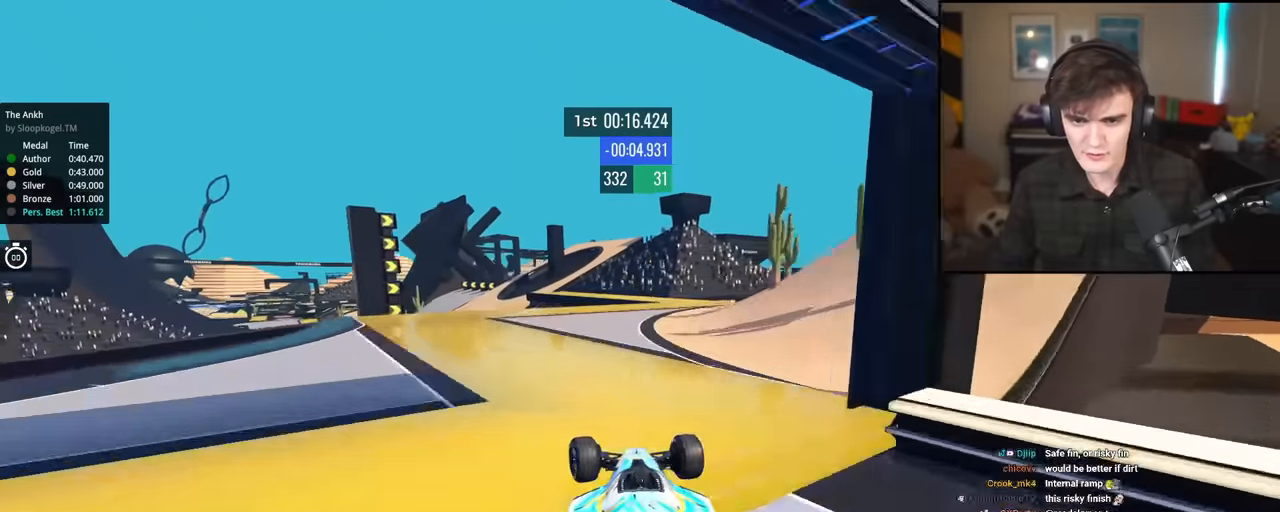
{"keys": ["up"], "events": [[401, "left", "up"], [434, "right", "down"], [484, "right", "up"]]}
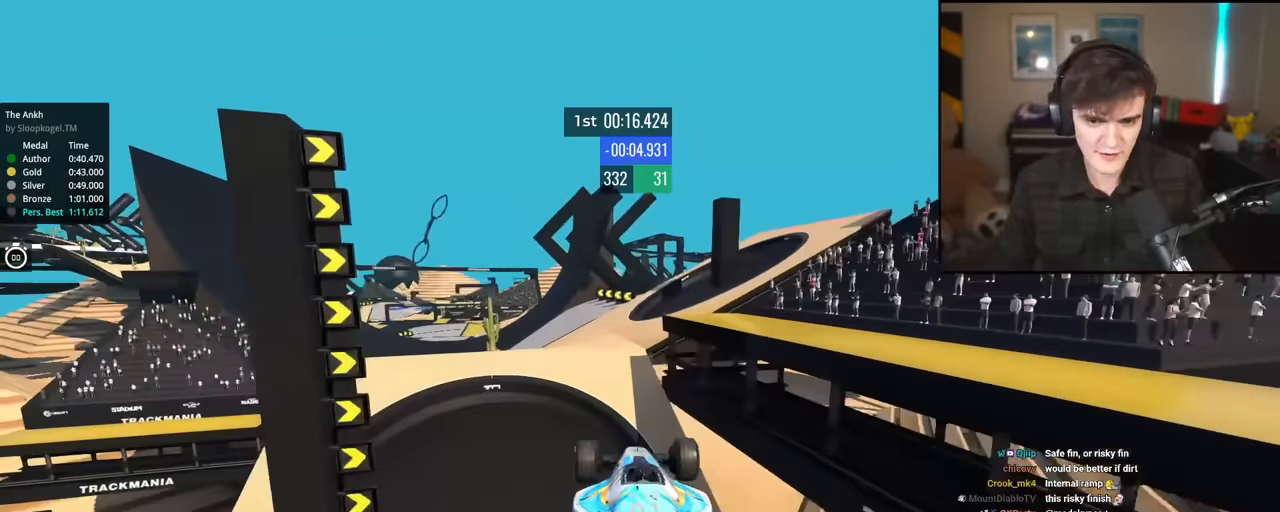
{"keys": ["left", "up"], "events": [[83, "right", "down"], [133, "brake", "down"], [167, "brake", "up"], [217, "right", "up"], [317, "left", "down"]]}
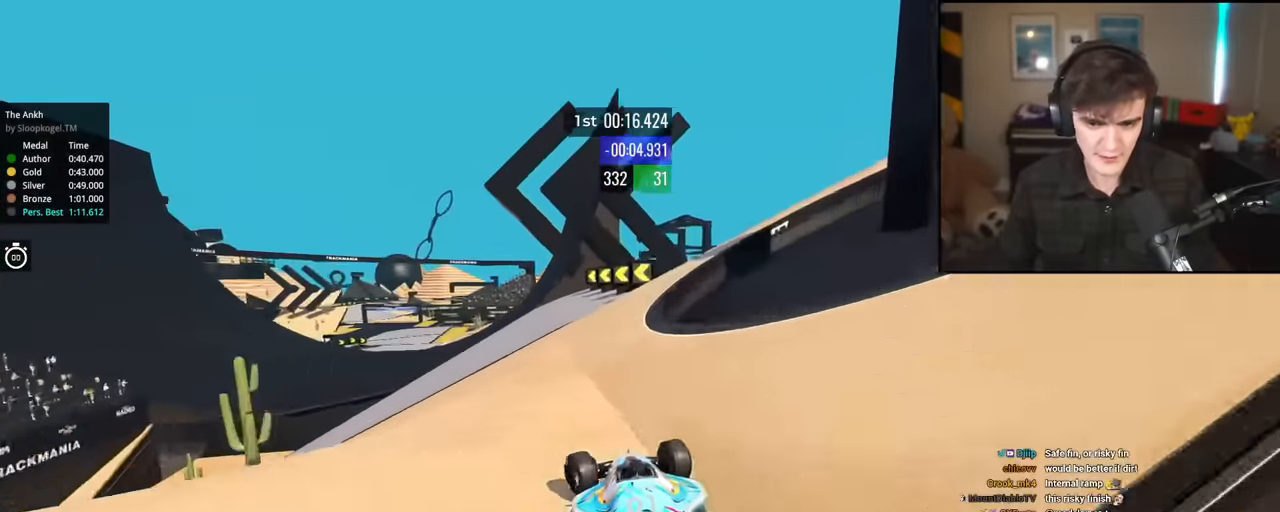
{"keys": ["right", "up"], "events": [[384, "left", "up"], [417, "right", "down"]]}
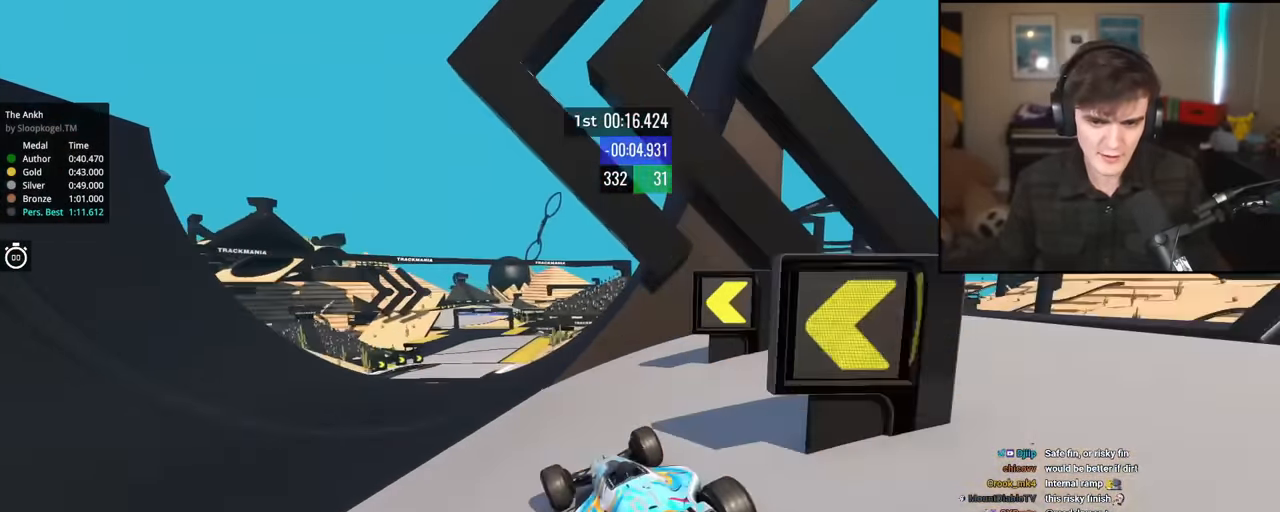
{"keys": ["right", "up"], "events": [[16, "left", "down"], [16, "right", "up"], [300, "left", "up"], [434, "right", "down"]]}
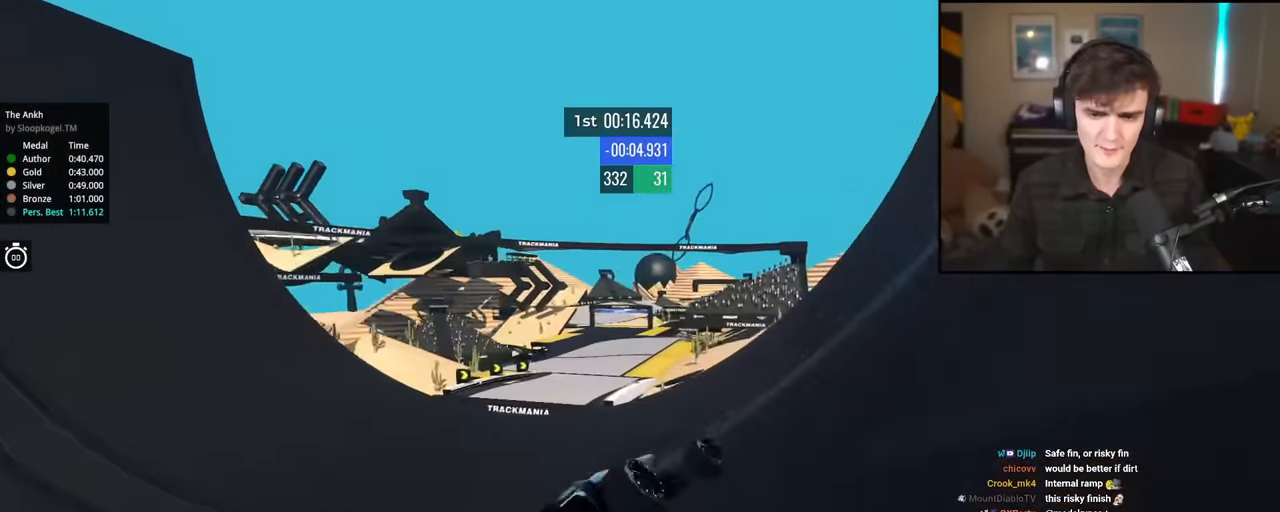
{"keys": ["up"], "events": [[34, "right", "up"]]}